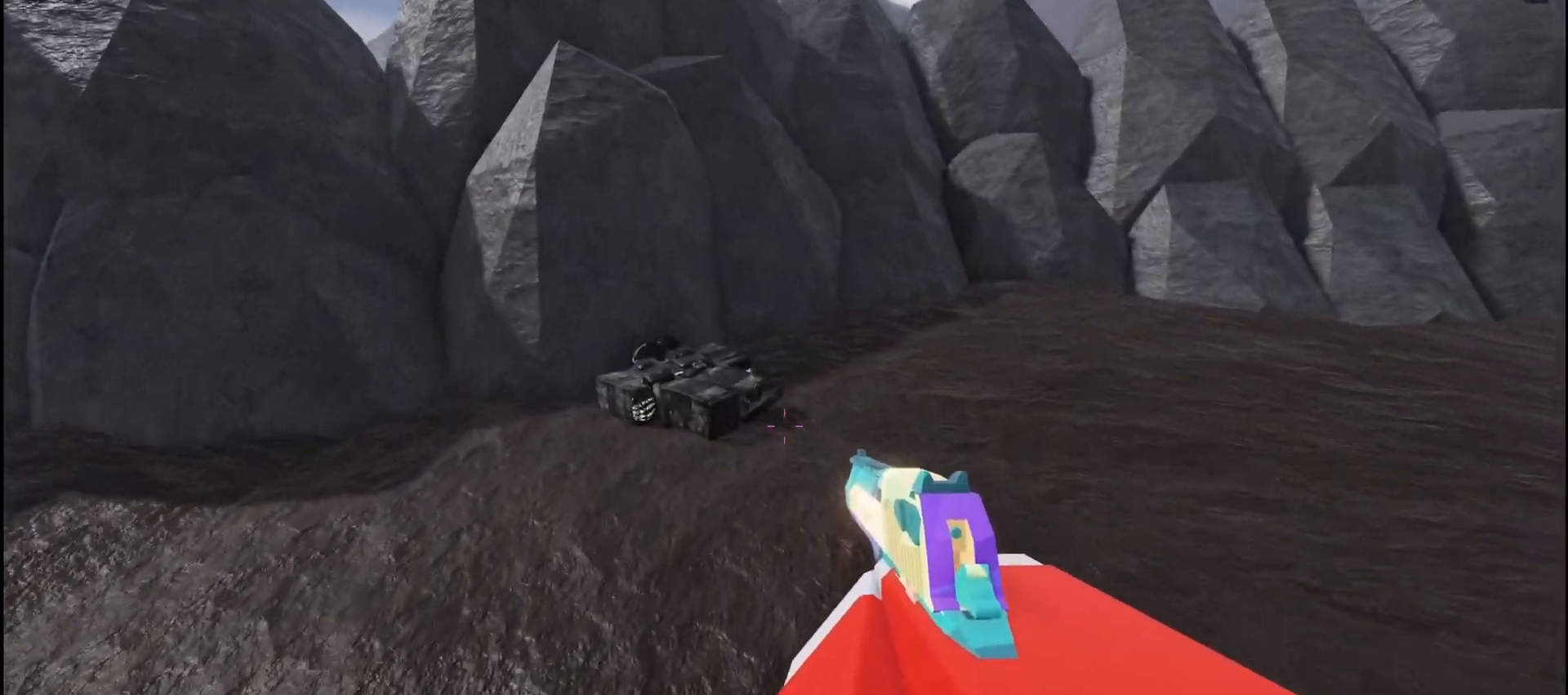
Gameplay with keyboard and mouse; each line is a JSON object with the keys and mouse buttons held at the frame after it. "events" lists presses ("down") and releases ("up") of "a", "ctrl", "d", "e", "f", "q", "r", "s", "shift", "space", "tab", "w", "mouse_left", "mouse_wheel", "mouse_right", "mouse_mb4" and "mouse_mb5" between this image and that frame as [ms after this image, input, new state], when the widget could be followed in between. "mouse_left", "mouse_wheel", "mouse_right", "mouse_mb4", "mouse_mb5" = the "left", "wheel", "right", "mb4", "mb5" buttons of the "mouse" list. No other keys are recorded. "wheel" means that the mouse wheel is clicked or scrolled. Not read: mouse_move.
{"keys": ["a"], "mouse": ["left"], "events": [[333, "mouse_left", "down"], [350, "mouse_right", "down"], [350, "w", "up"], [383, "a", "down"], [400, "mouse_left", "up"], [417, "mouse_right", "up"], [483, "mouse_left", "down"]]}
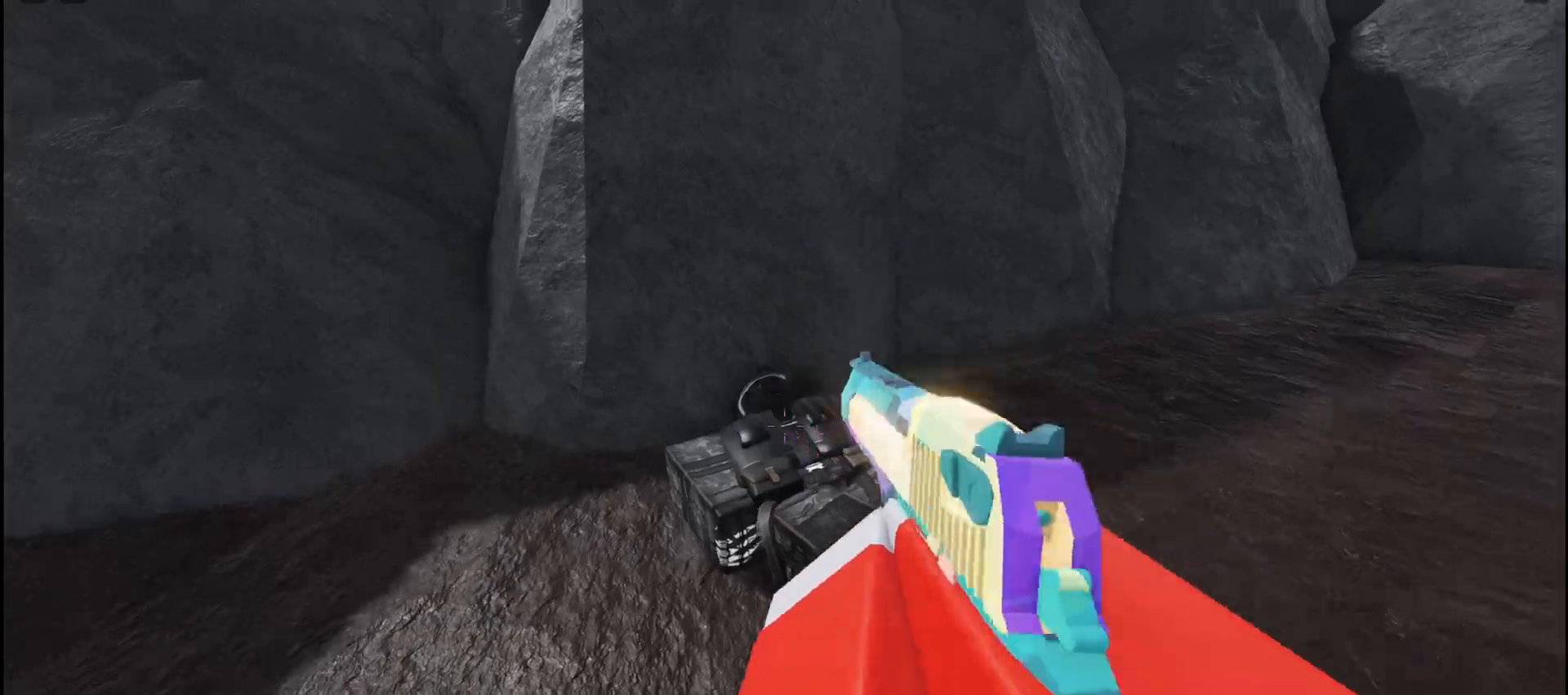
{"keys": ["s"], "mouse": [], "events": [[67, "mouse_left", "up"], [250, "s", "down"], [367, "a", "up"]]}
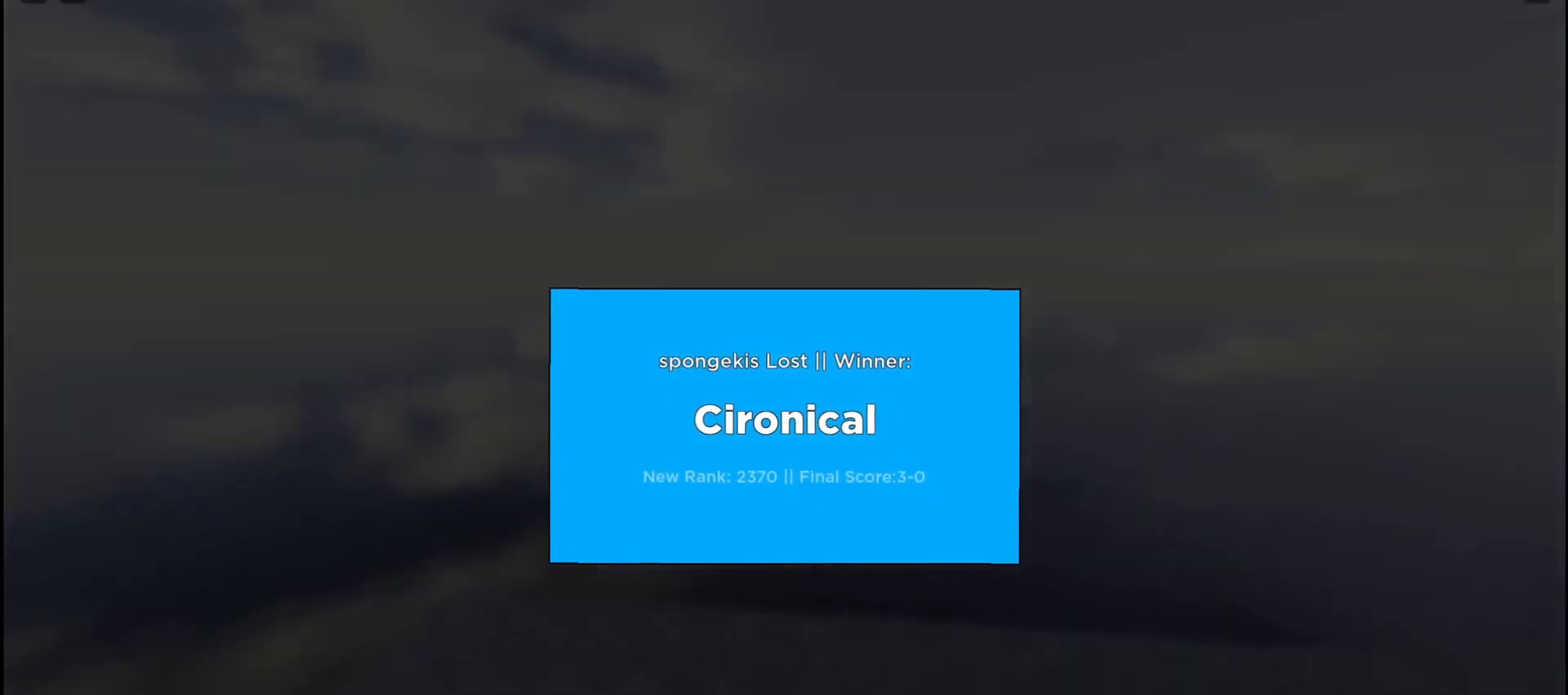
{"keys": [], "mouse": [], "events": [[183, "s", "up"]]}
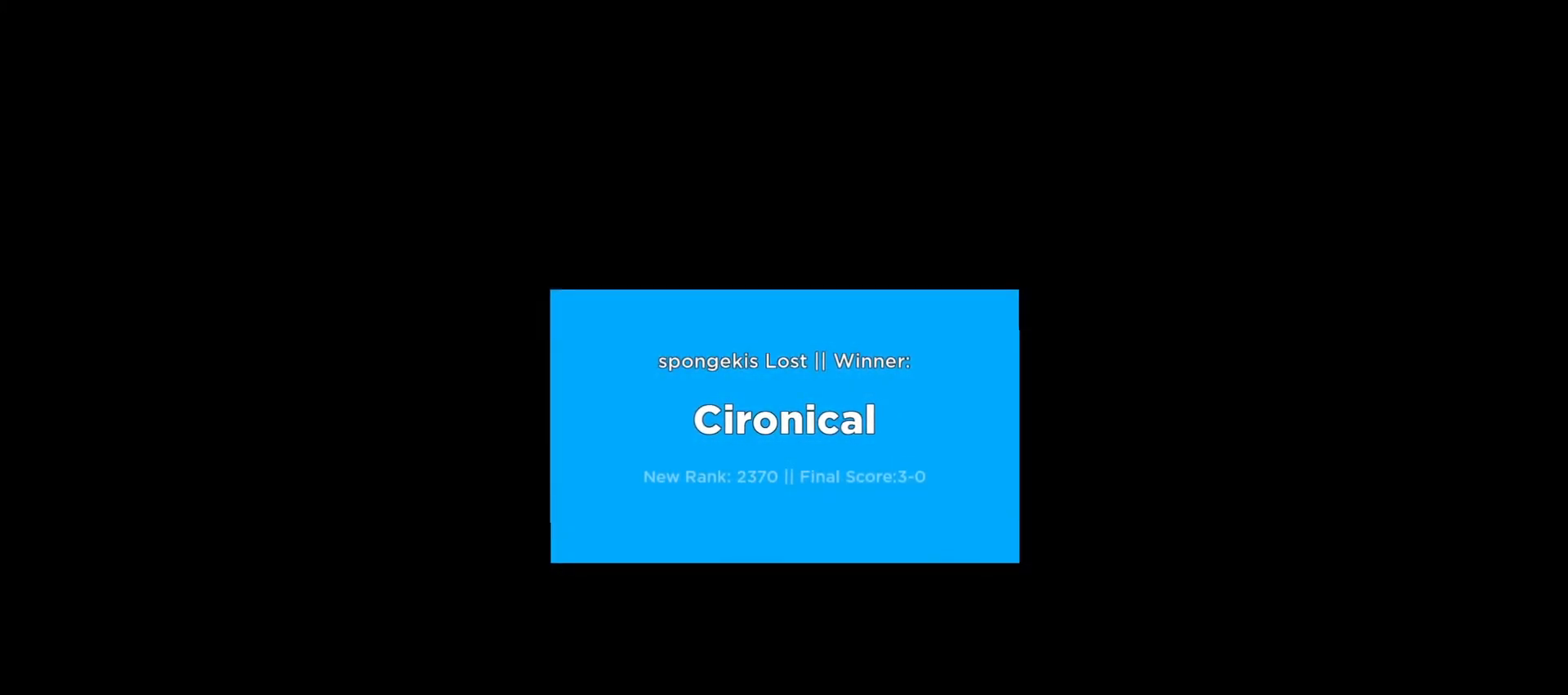
{"keys": [], "mouse": [], "events": []}